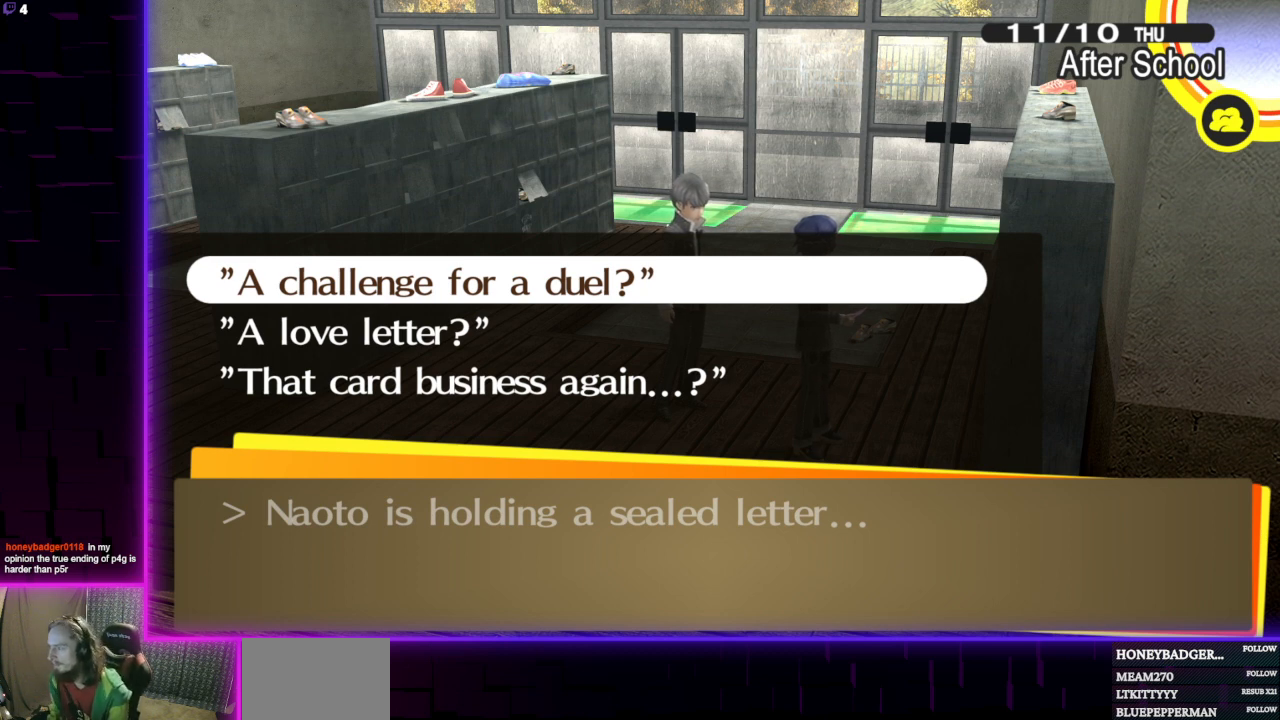
Gameplay with a controller (Xbox layout); each line is a JSON object with the inputs held at the frame after it. "events" lists button and stick changes between this image and that frame as [ms after this image, input, new state], when the widget could be followed in between.
{"buttons": [], "left_stick": "center", "right_stick": "center", "events": [[100, "DPAD_DOWN", "down"], [200, "DPAD_DOWN", "up"], [400, "DPAD_UP", "down"], [434, "DPAD_UP", "up"]]}
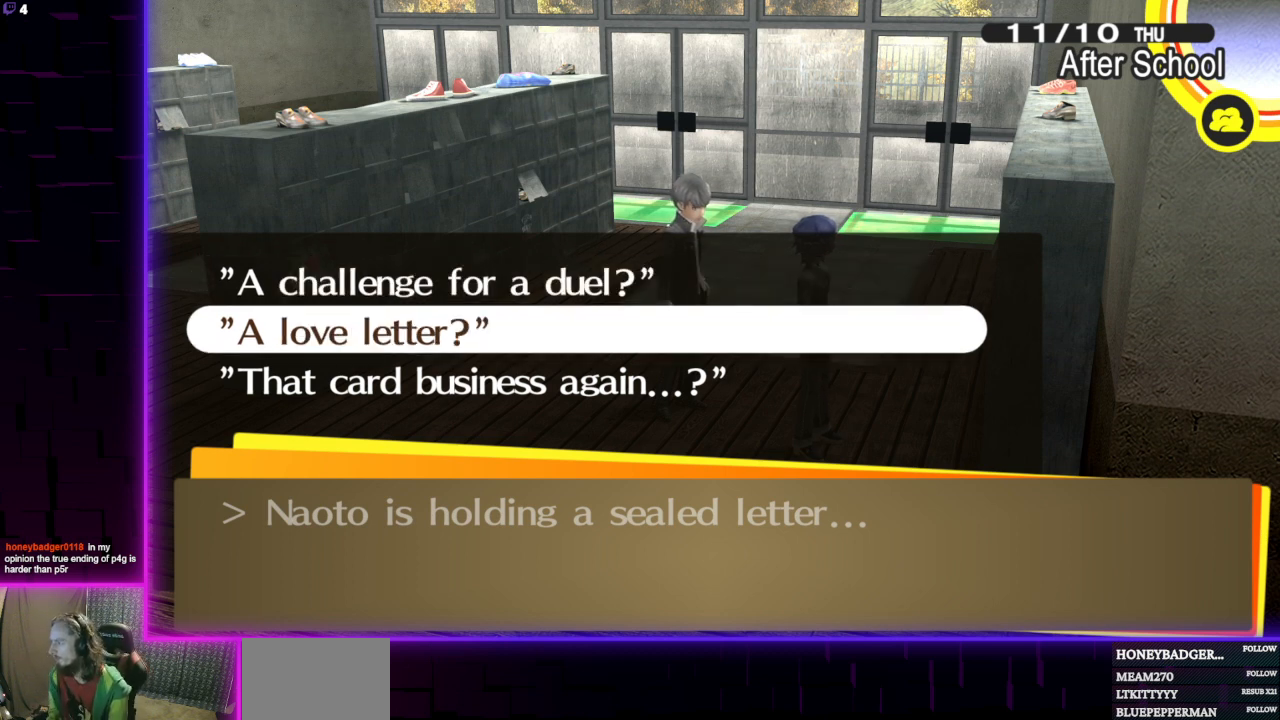
{"buttons": [], "left_stick": "center", "right_stick": "center", "events": [[267, "DPAD_DOWN", "down"], [400, "DPAD_DOWN", "up"]]}
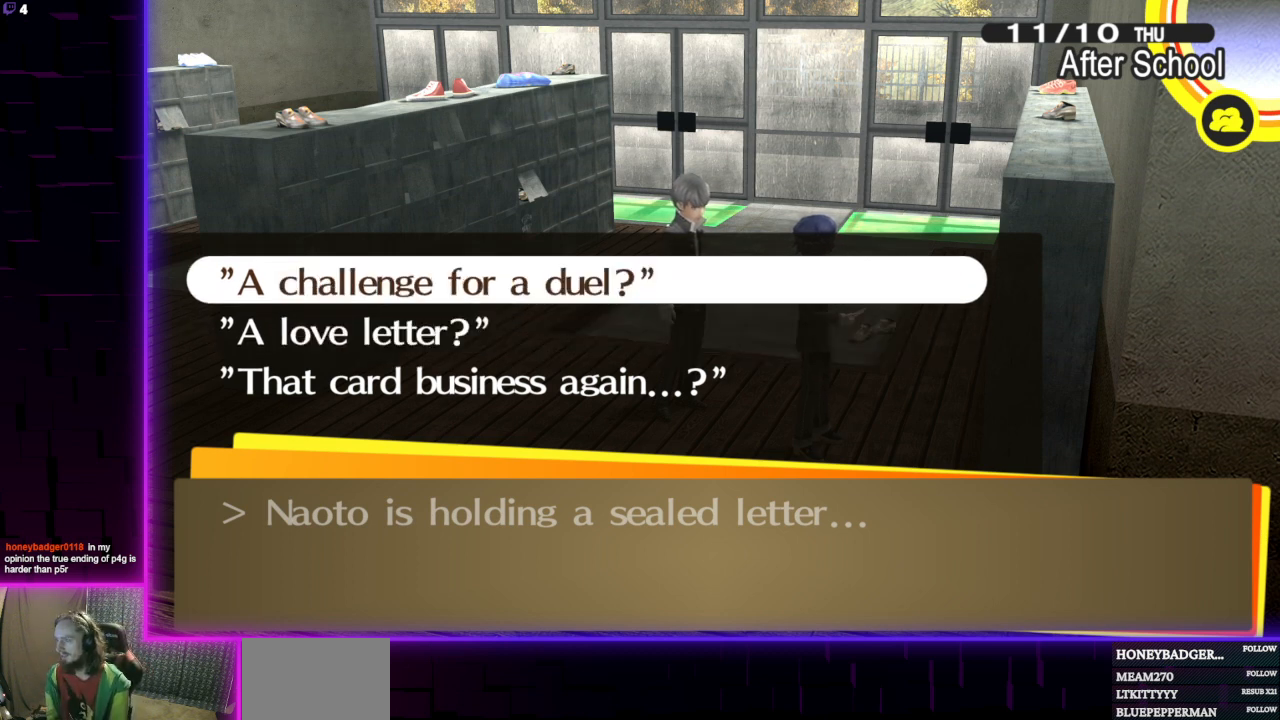
{"buttons": [], "left_stick": "center", "right_stick": "center", "events": []}
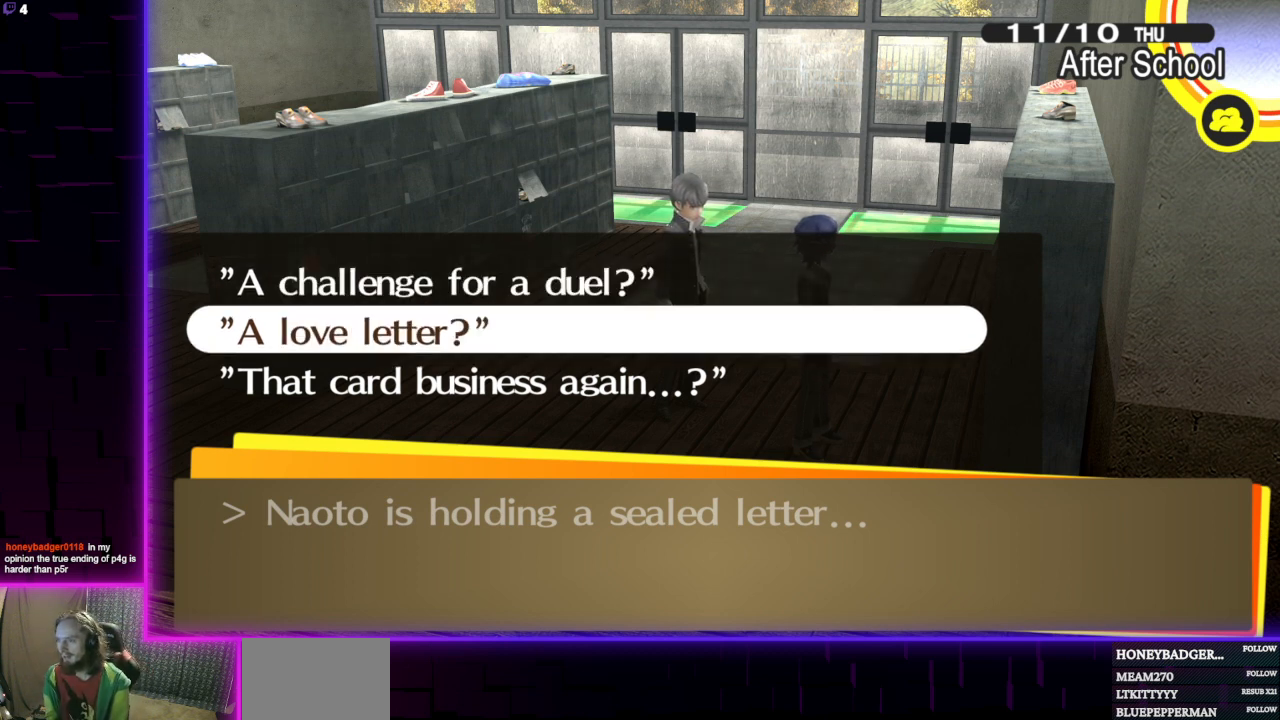
{"buttons": [], "left_stick": "center", "right_stick": "center", "events": []}
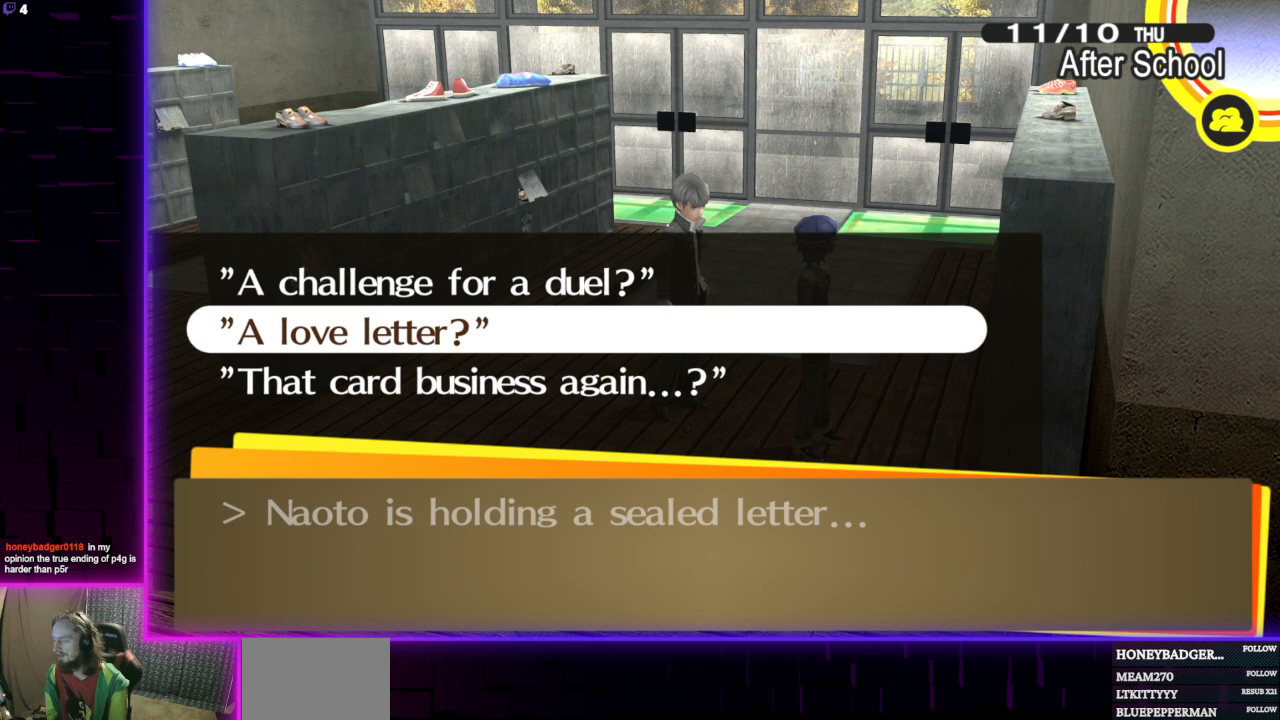
{"buttons": [], "left_stick": "center", "right_stick": "center", "events": []}
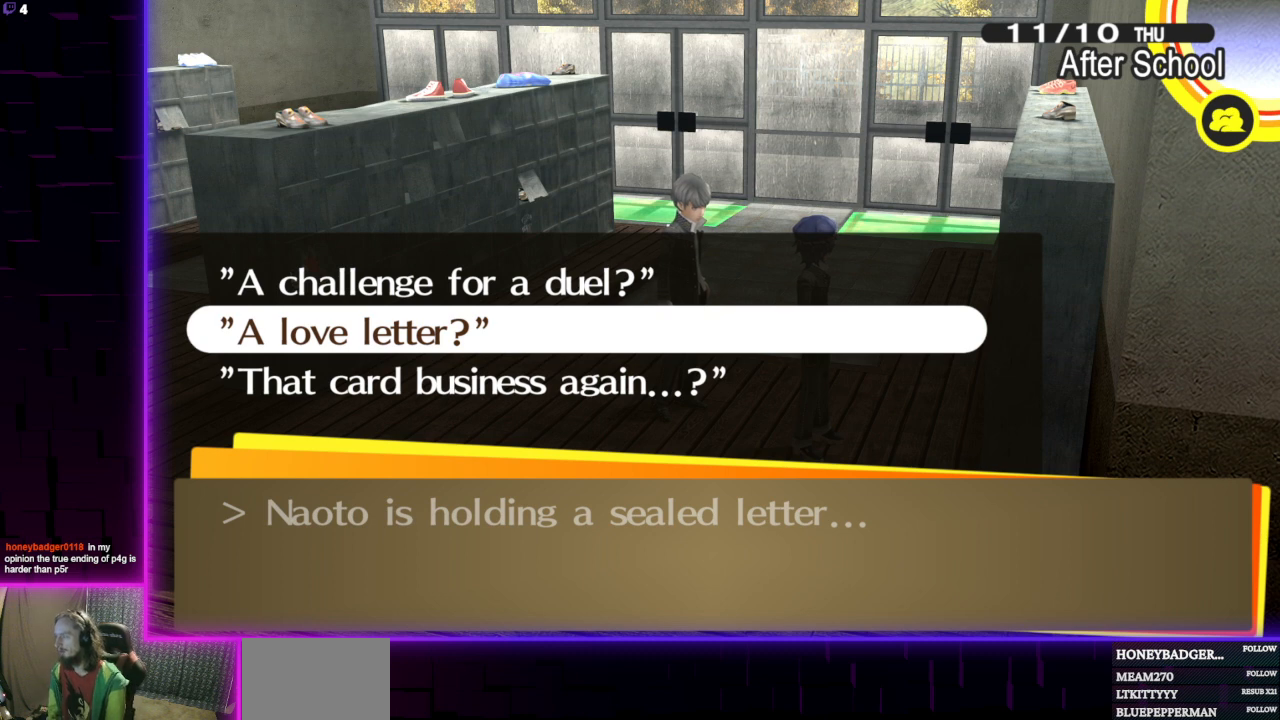
{"buttons": [], "left_stick": "center", "right_stick": "center", "events": []}
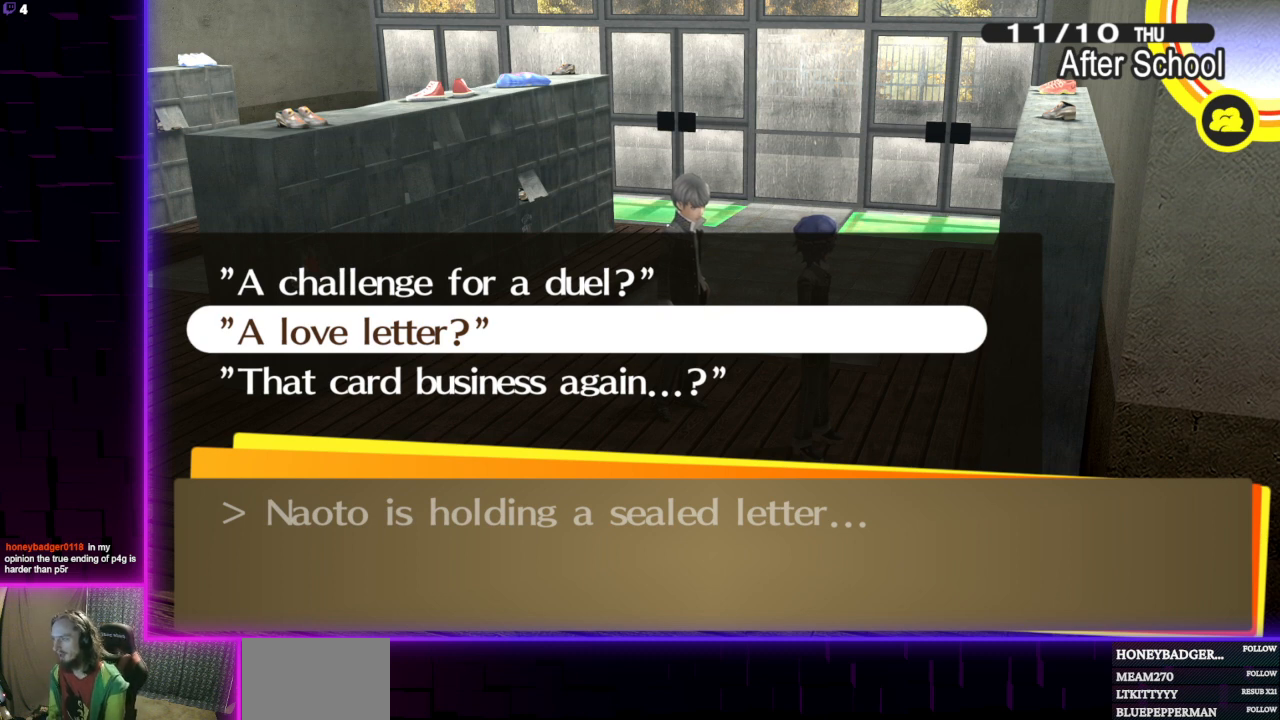
{"buttons": [], "left_stick": "center", "right_stick": "center", "events": []}
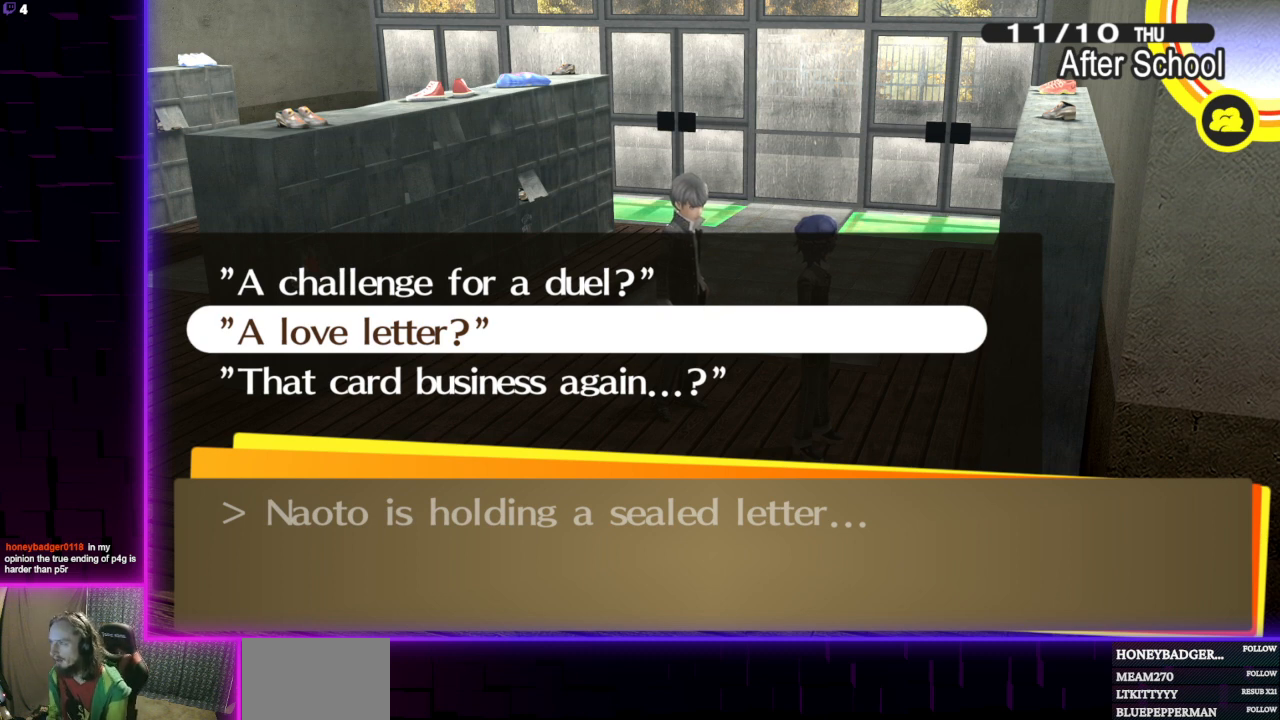
{"buttons": [], "left_stick": "center", "right_stick": "center", "events": []}
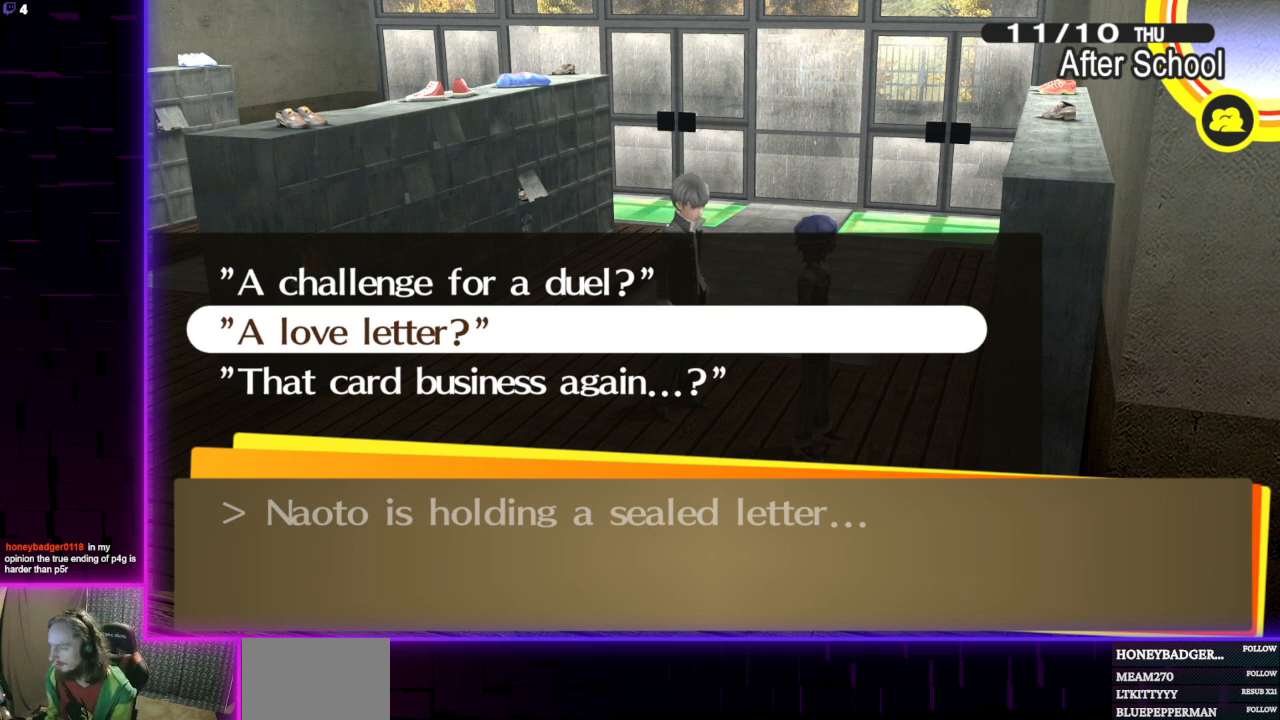
{"buttons": [], "left_stick": "center", "right_stick": "center", "events": []}
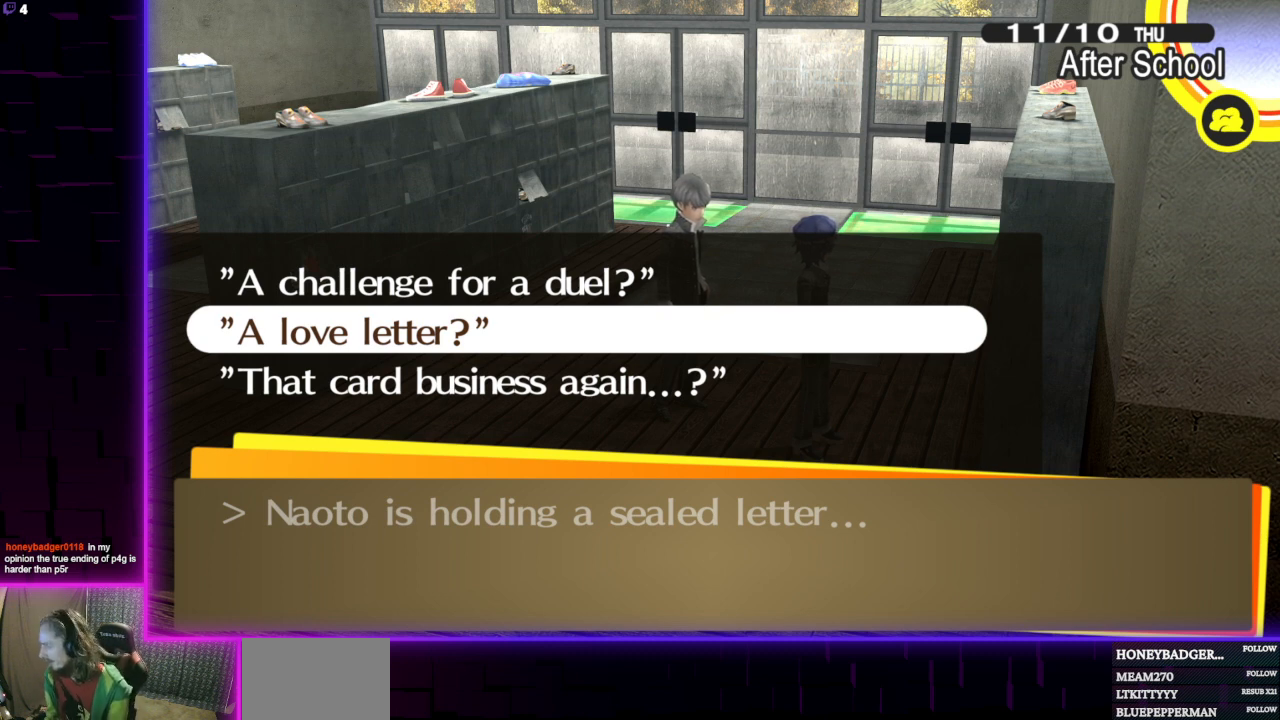
{"buttons": [], "left_stick": "center", "right_stick": "center", "events": []}
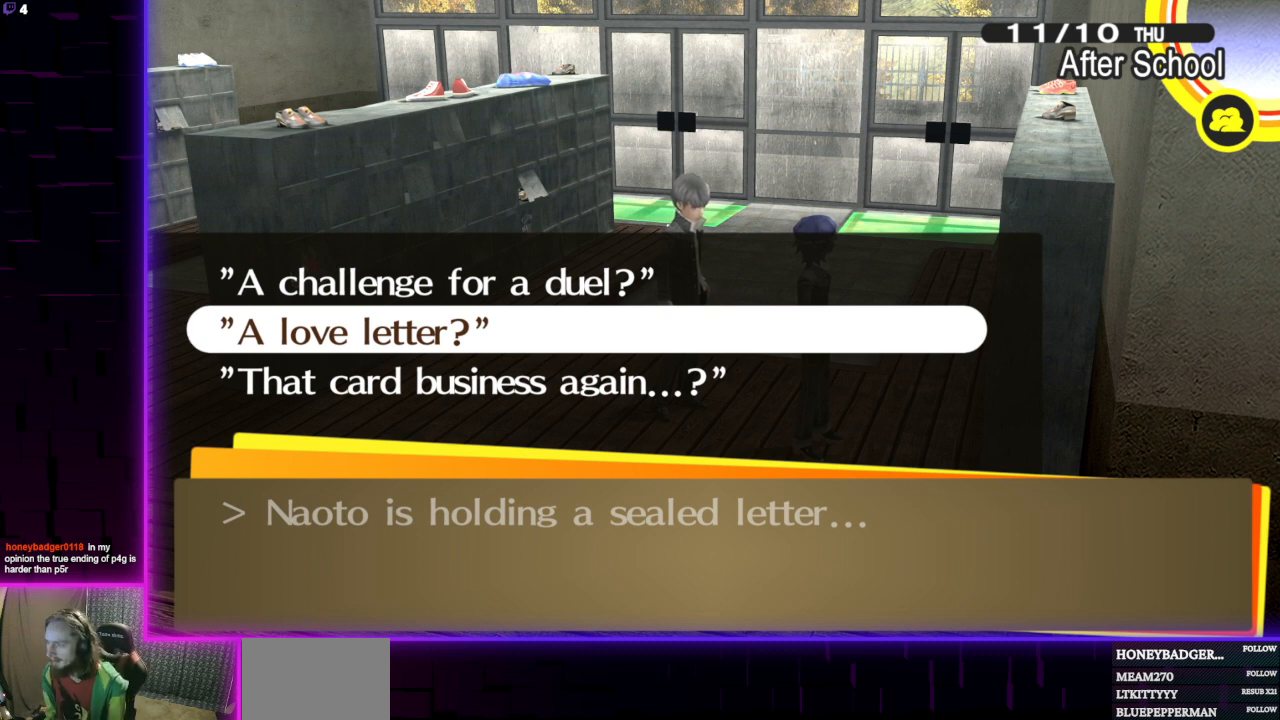
{"buttons": ["DPAD_DOWN"], "left_stick": "center", "right_stick": "center", "events": [[433, "DPAD_DOWN", "down"]]}
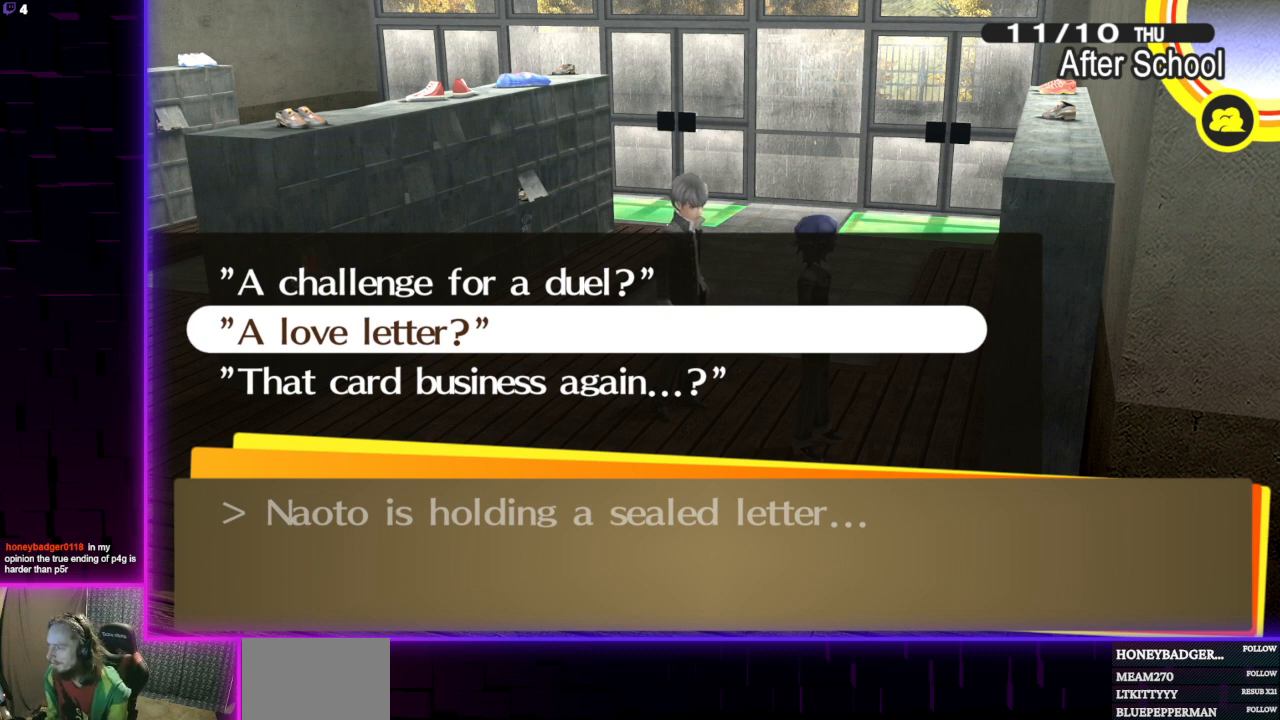
{"buttons": [], "left_stick": "center", "right_stick": "center", "events": [[67, "DPAD_DOWN", "up"], [234, "DPAD_UP", "down"], [334, "DPAD_UP", "up"]]}
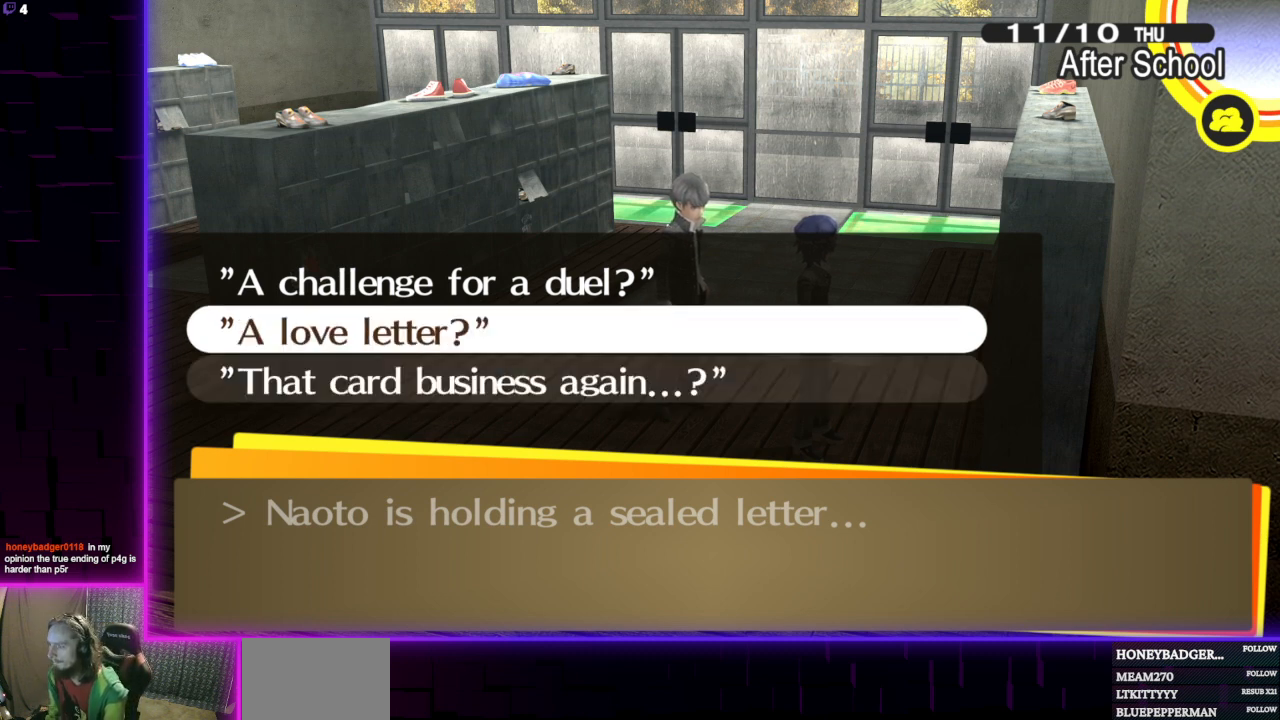
{"buttons": [], "left_stick": "center", "right_stick": "center", "events": []}
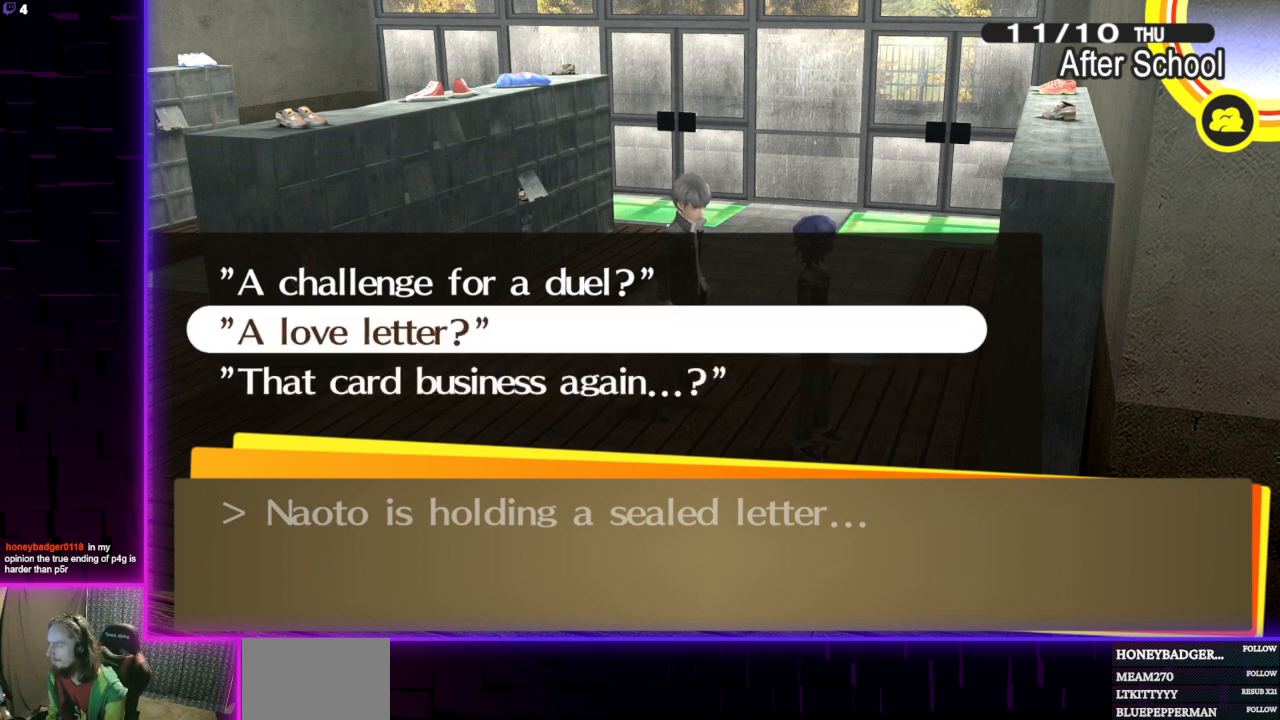
{"buttons": [], "left_stick": "center", "right_stick": "center", "events": [[200, "DPAD_UP", "down"], [301, "DPAD_UP", "up"]]}
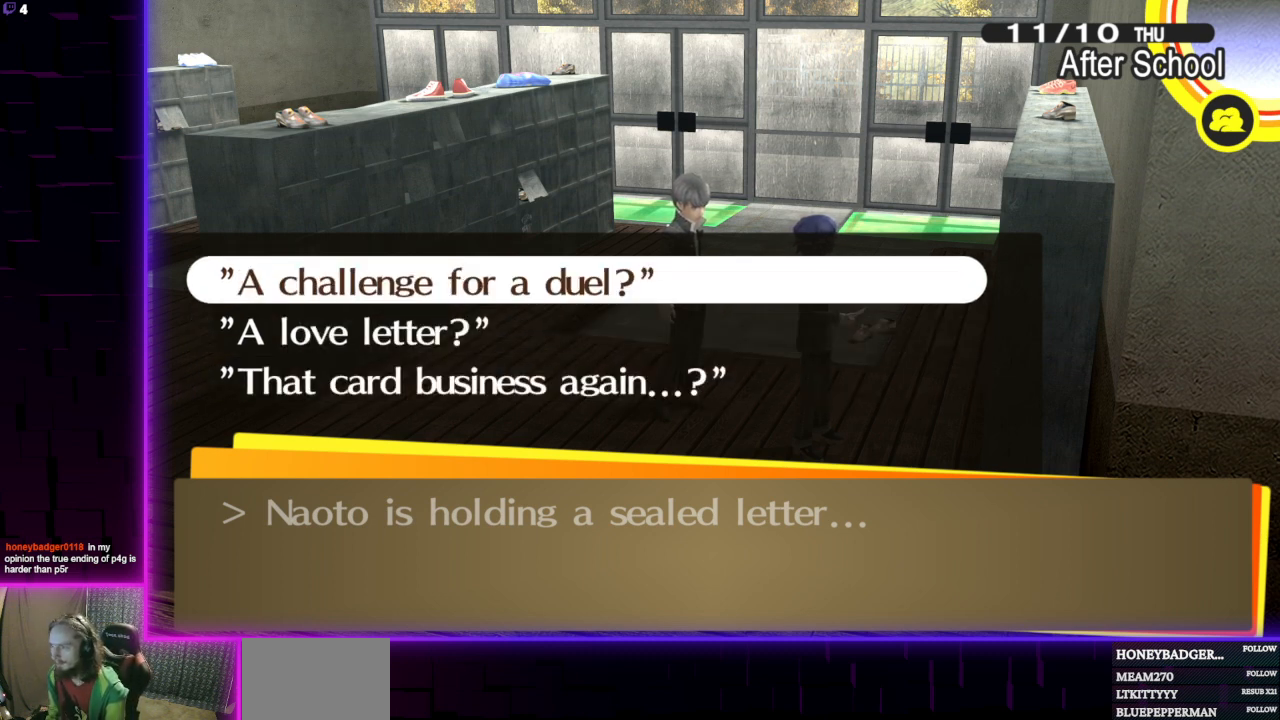
{"buttons": ["DPAD_UP"], "left_stick": "center", "right_stick": "center", "events": [[200, "DPAD_DOWN", "down"], [333, "DPAD_DOWN", "up"], [467, "DPAD_UP", "down"]]}
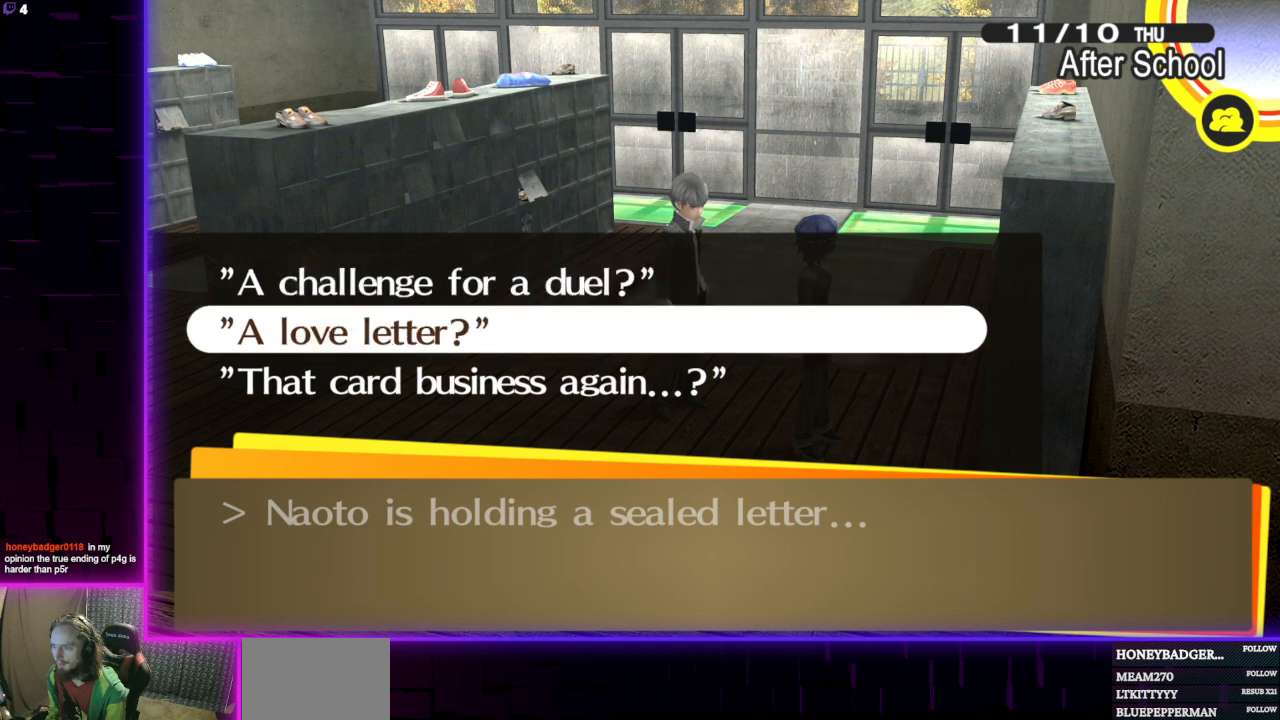
{"buttons": ["DPAD_DOWN"], "left_stick": "center", "right_stick": "center", "events": [[67, "DPAD_UP", "up"], [467, "DPAD_DOWN", "down"]]}
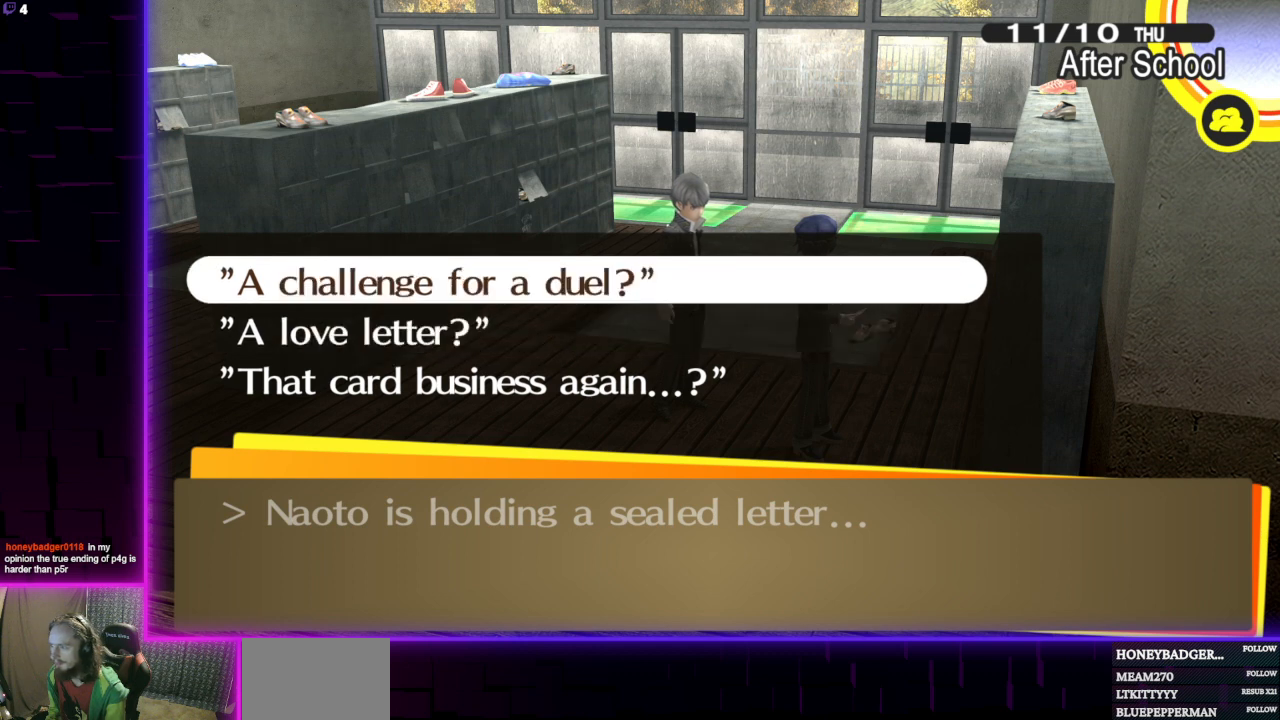
{"buttons": [], "left_stick": "center", "right_stick": "center", "events": [[66, "DPAD_DOWN", "up"]]}